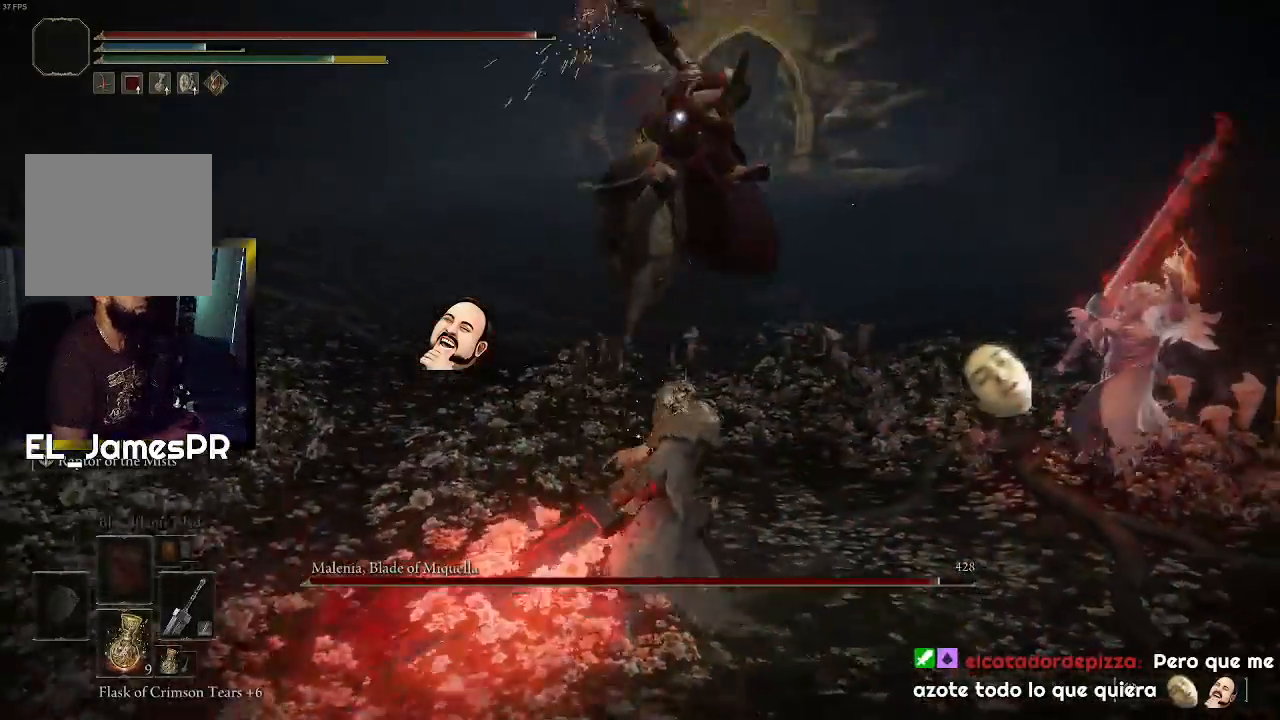
Gameplay with a controller (PlayStation layout); each line is a JSON object with the inputs held at the frame after it. "events" lists button and stick changes between this image and that frame as [ms after this image, input, new state], when the widget could be followed in between.
{"buttons": [], "left_stick": "center", "right_stick": "center", "events": [[100, "left_stick", "left"], [200, "CIRCLE", "down"], [267, "left_stick", "up-left"], [333, "CIRCLE", "up"], [467, "left_stick", "center"]]}
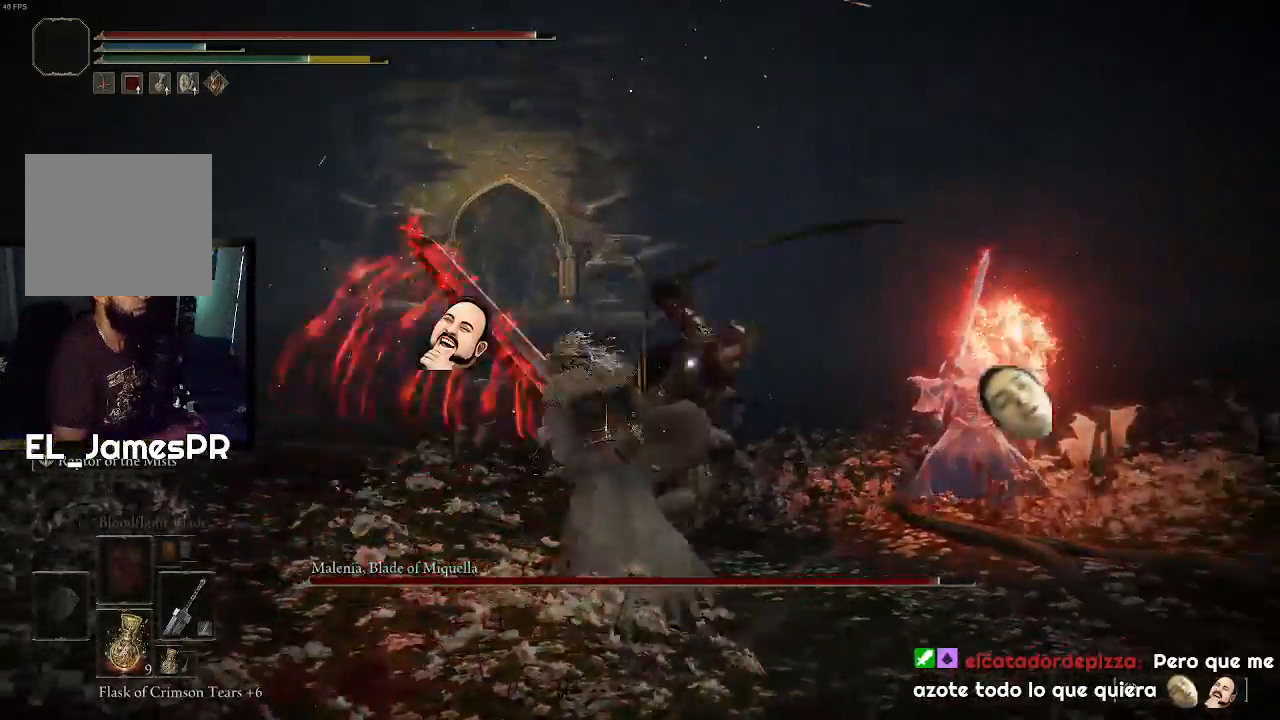
{"buttons": [], "left_stick": "up", "right_stick": "center", "events": [[200, "left_stick", "up"]]}
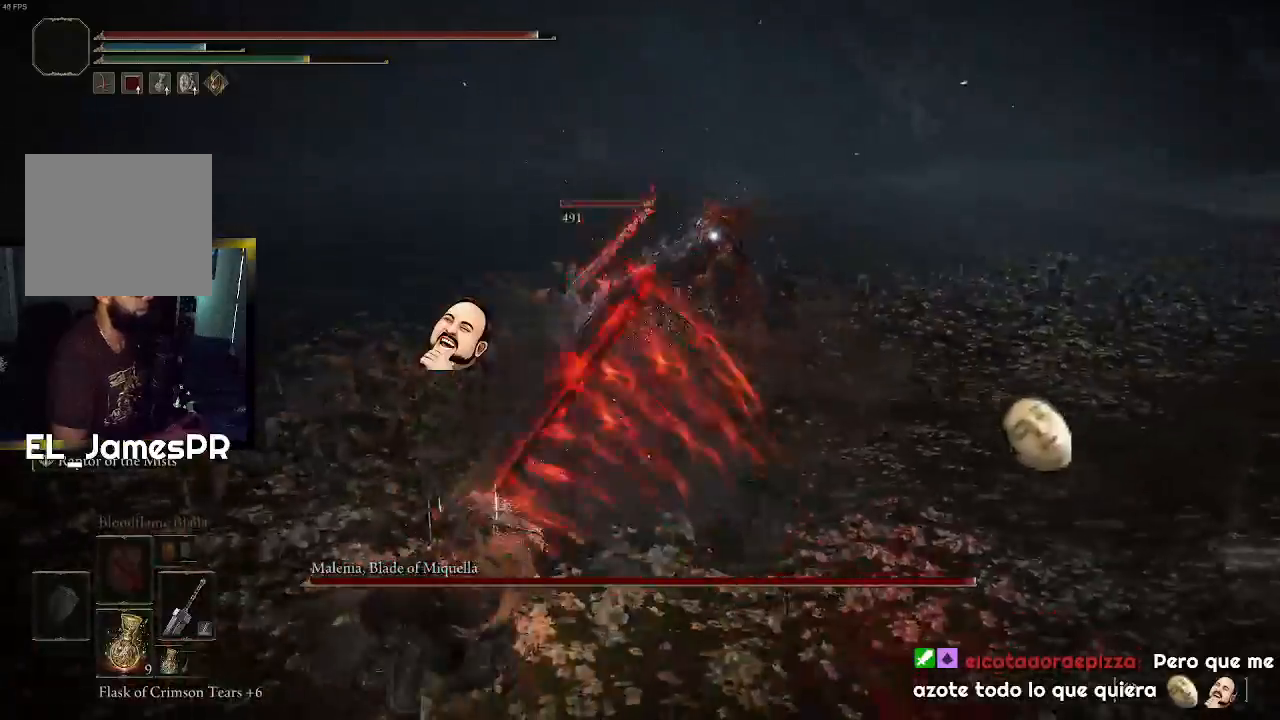
{"buttons": [], "left_stick": "up", "right_stick": "center", "events": []}
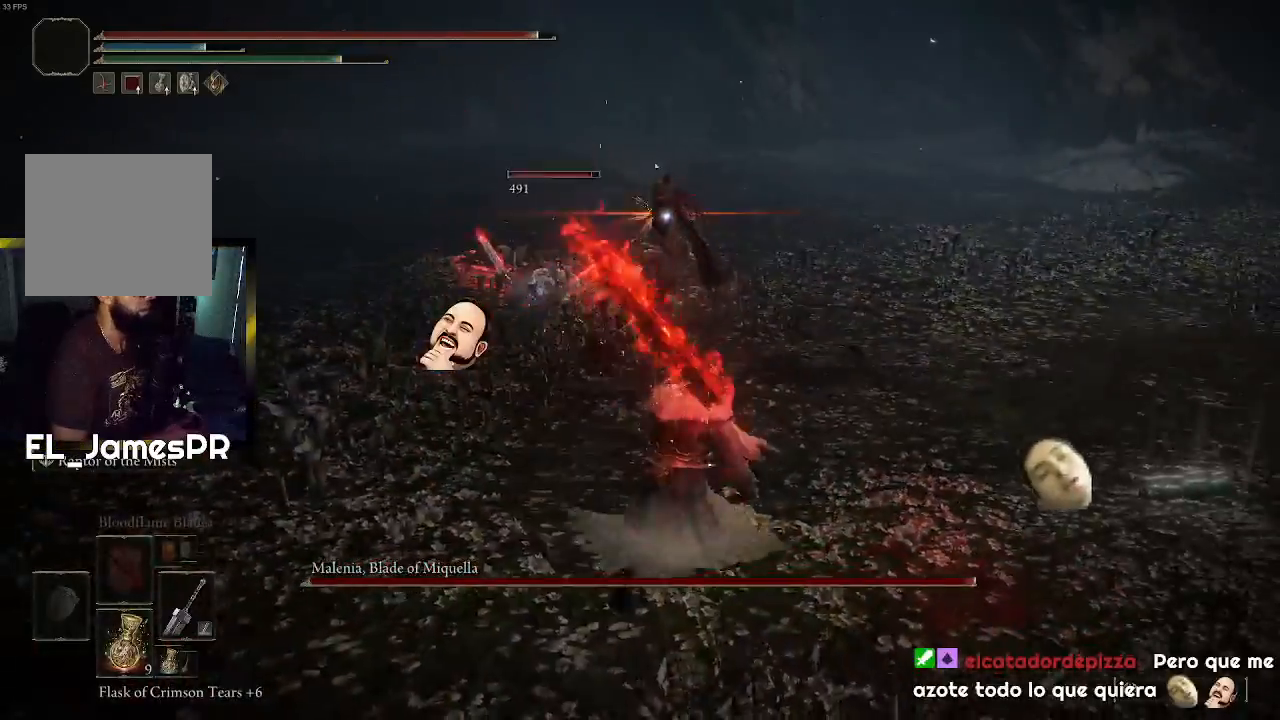
{"buttons": [], "left_stick": "up", "right_stick": "center", "events": []}
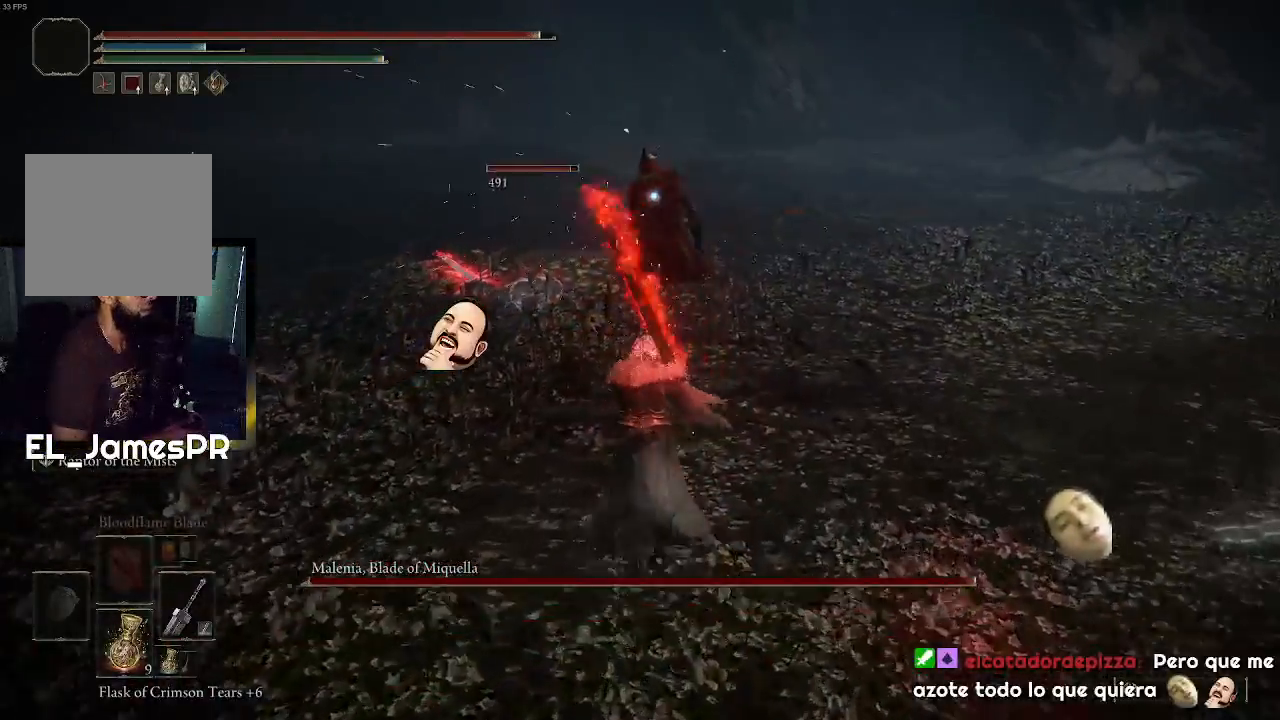
{"buttons": [], "left_stick": "up", "right_stick": "center", "events": [[400, "L3", "down"], [467, "L3", "up"]]}
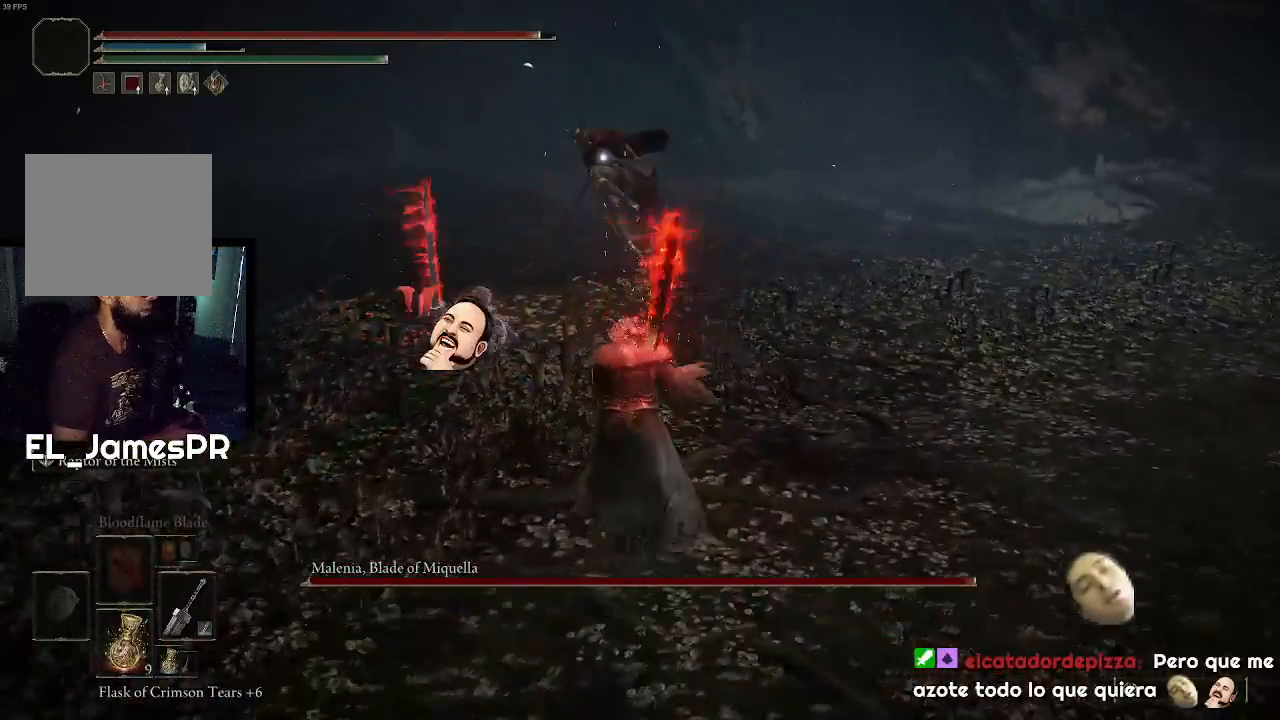
{"buttons": ["L3"], "left_stick": "up-left", "right_stick": "center", "events": [[433, "left_stick", "up-left"], [500, "L3", "down"]]}
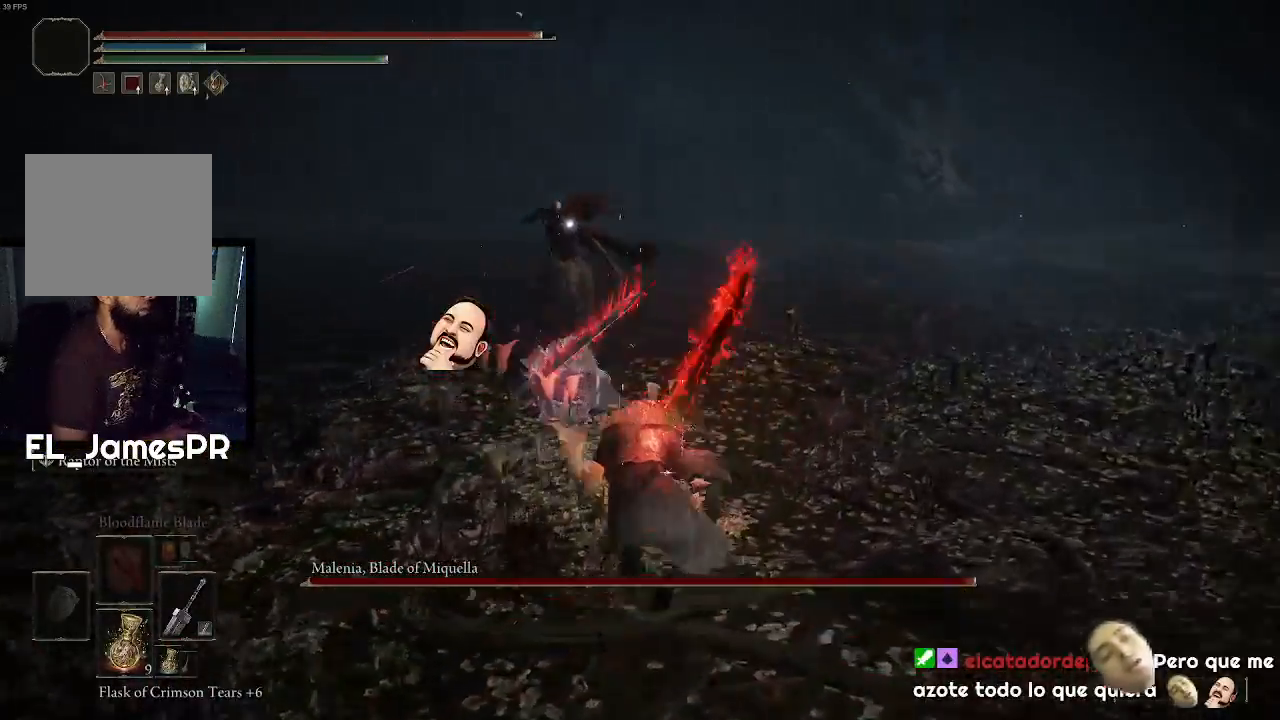
{"buttons": [], "left_stick": "up-left", "right_stick": "center", "events": [[167, "L3", "up"]]}
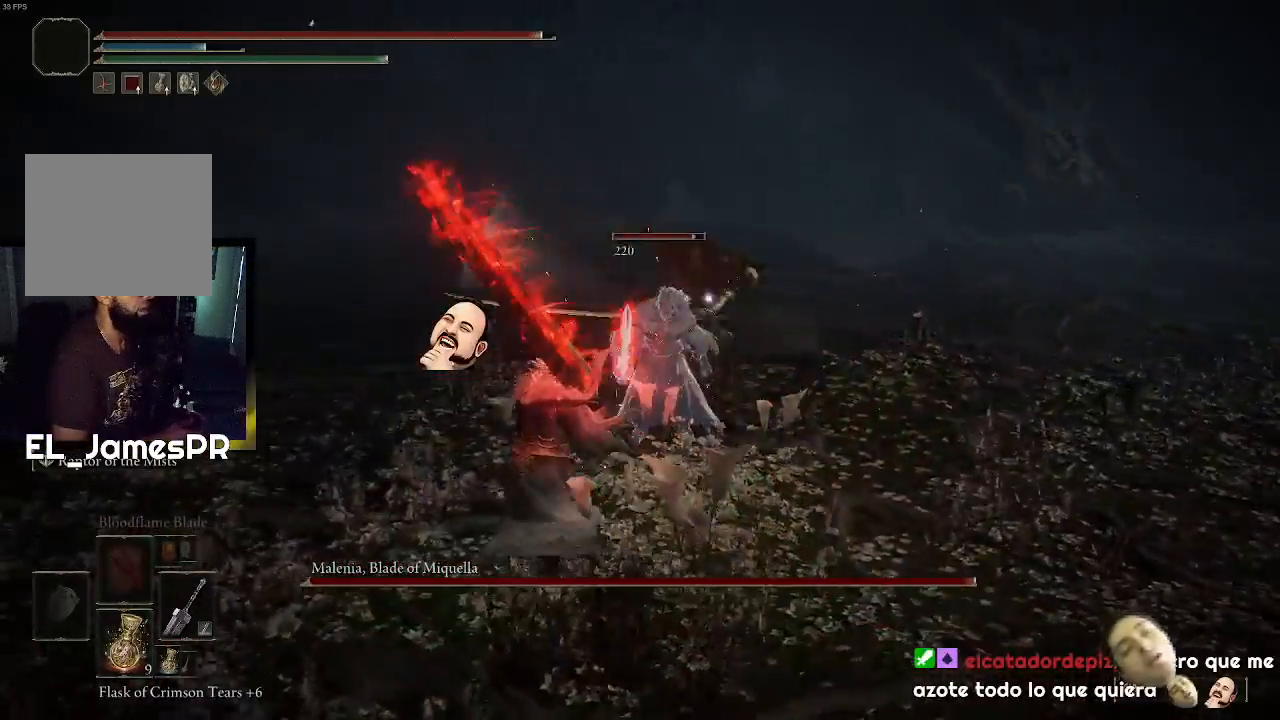
{"buttons": [], "left_stick": "up", "right_stick": "center", "events": [[133, "L3", "down"], [267, "left_stick", "up"], [333, "L3", "up"], [333, "R1", "down"], [500, "R1", "up"]]}
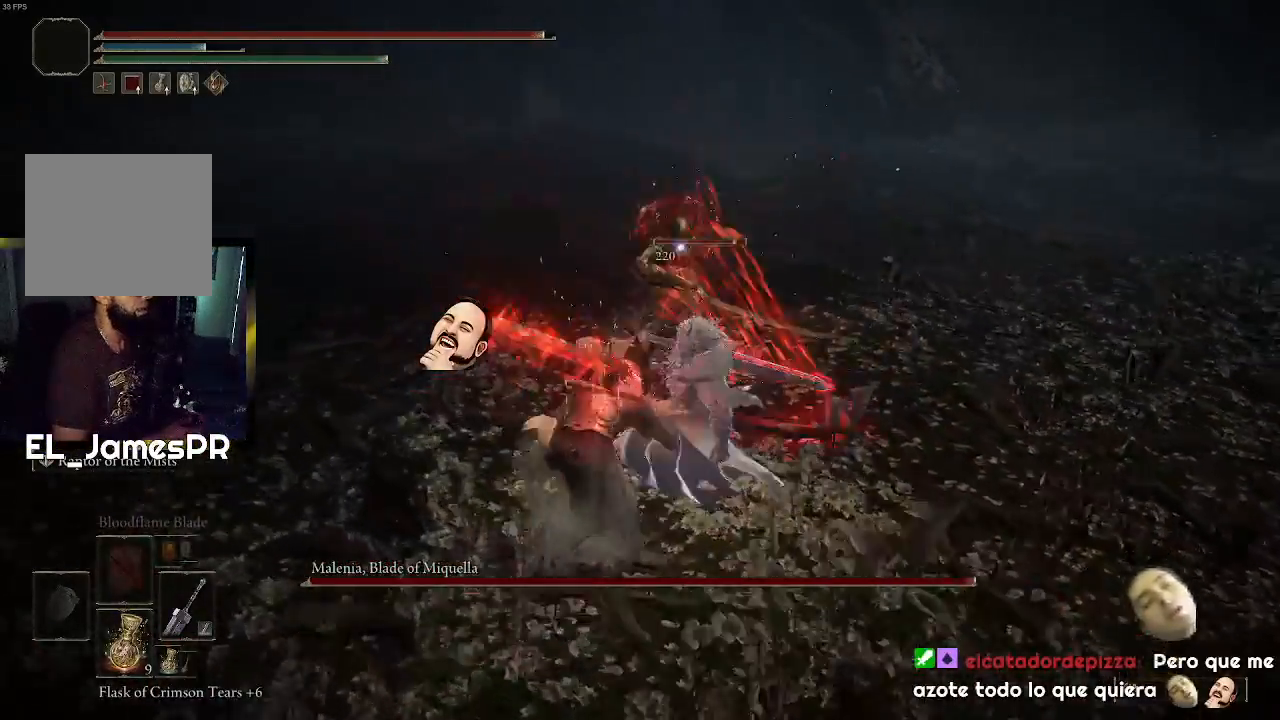
{"buttons": ["R1"], "left_stick": "up", "right_stick": "center", "events": [[33, "R1", "down"], [167, "R1", "up"], [500, "R1", "down"]]}
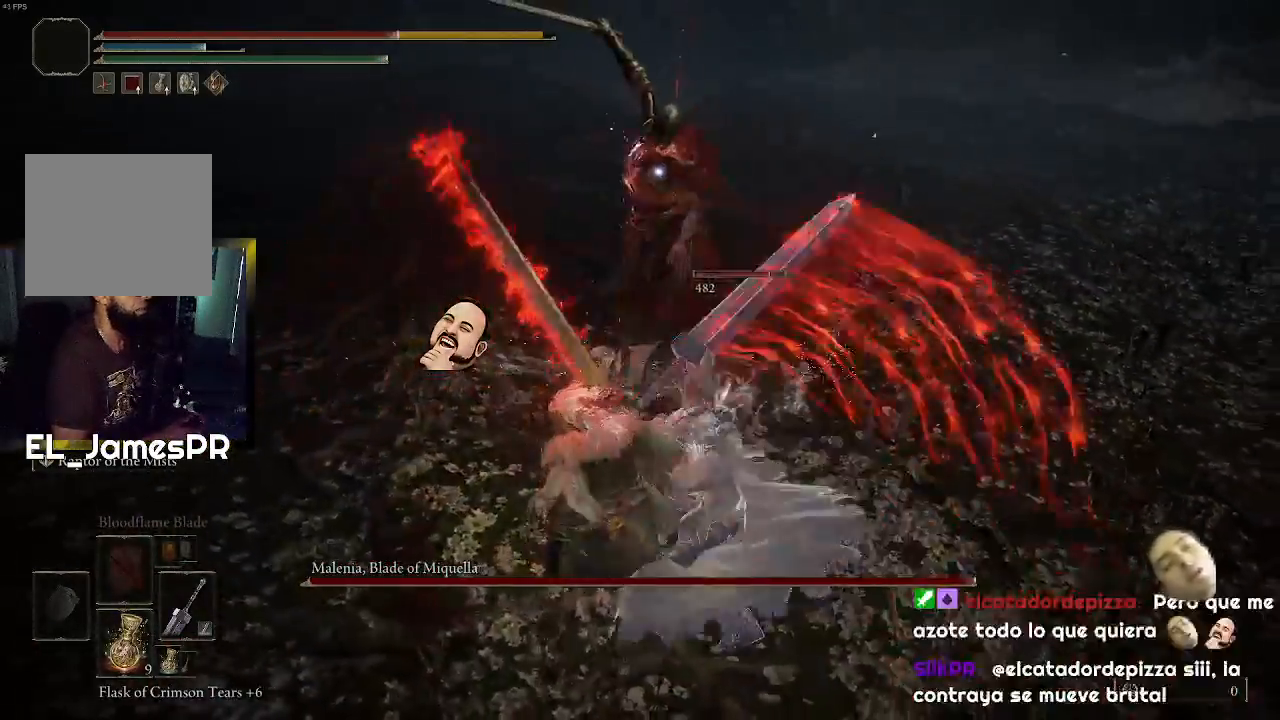
{"buttons": ["R1"], "left_stick": "up", "right_stick": "center", "events": [[167, "R1", "up"], [233, "R1", "down"], [367, "R1", "up"], [500, "R1", "down"]]}
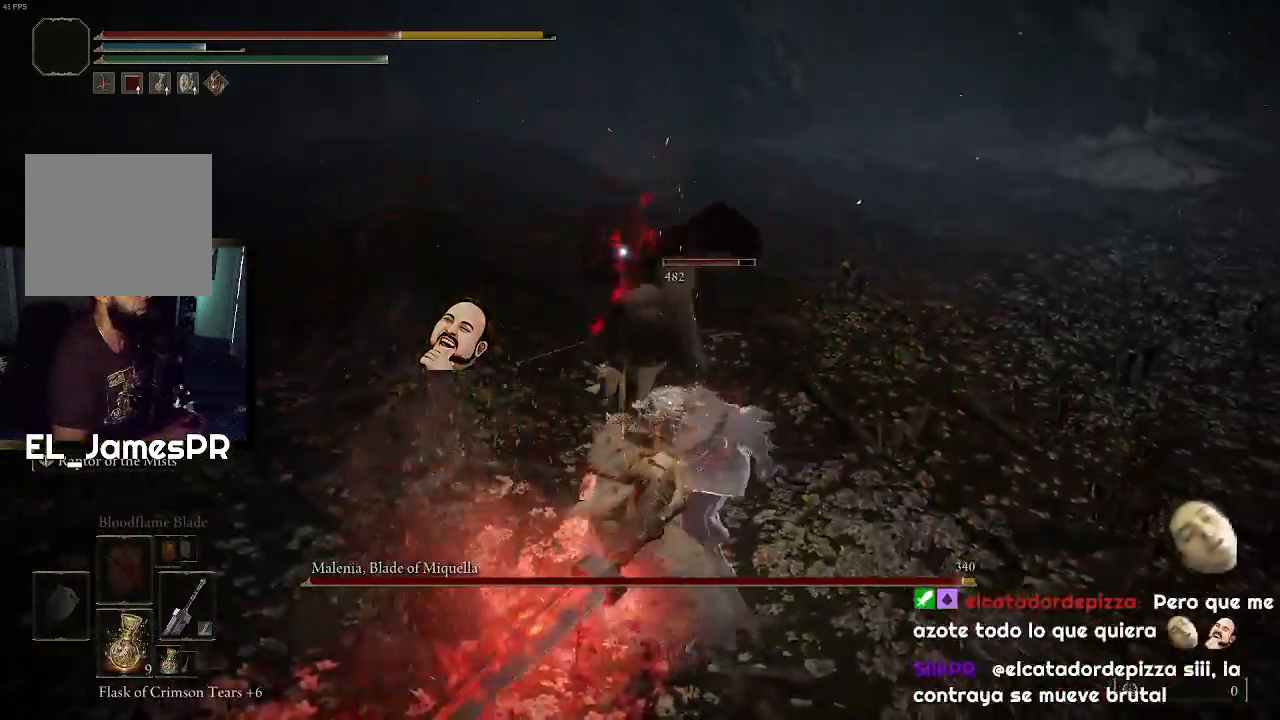
{"buttons": [], "left_stick": "up", "right_stick": "center", "events": [[133, "R1", "up"]]}
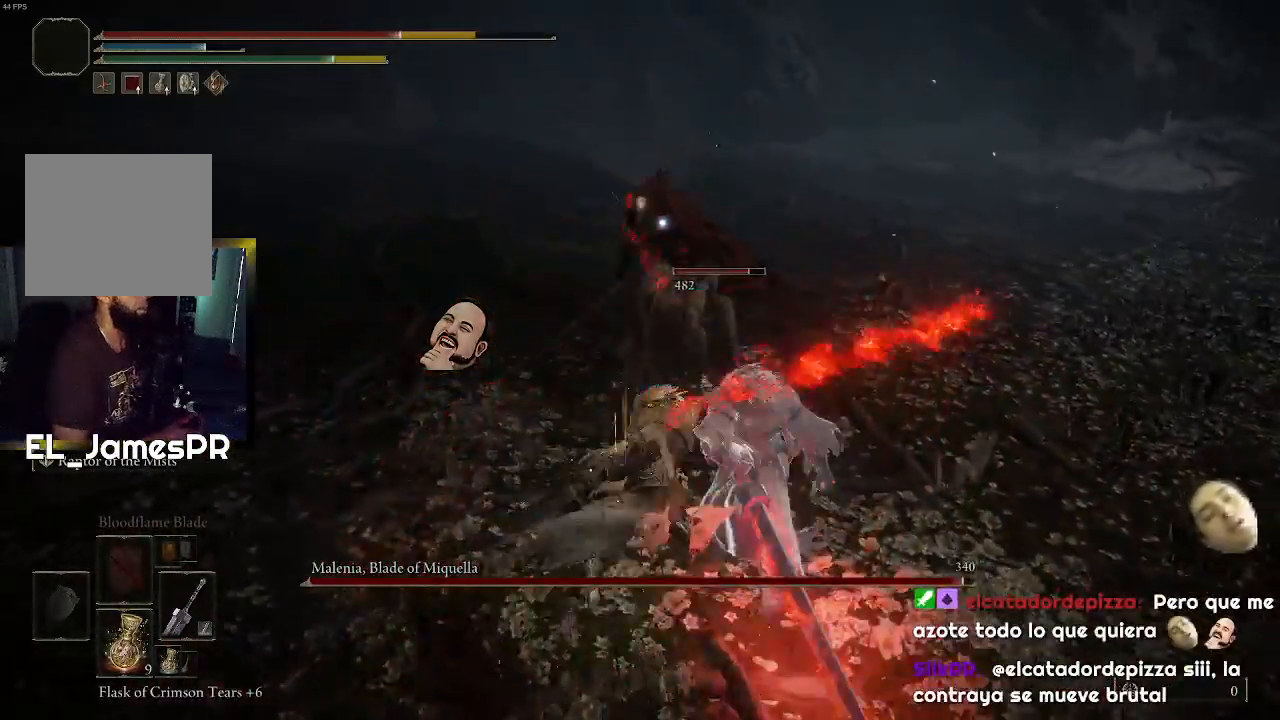
{"buttons": ["R1"], "left_stick": "center", "right_stick": "center", "events": [[67, "left_stick", "center"], [133, "R1", "down"], [267, "R1", "up"], [300, "R1", "down"]]}
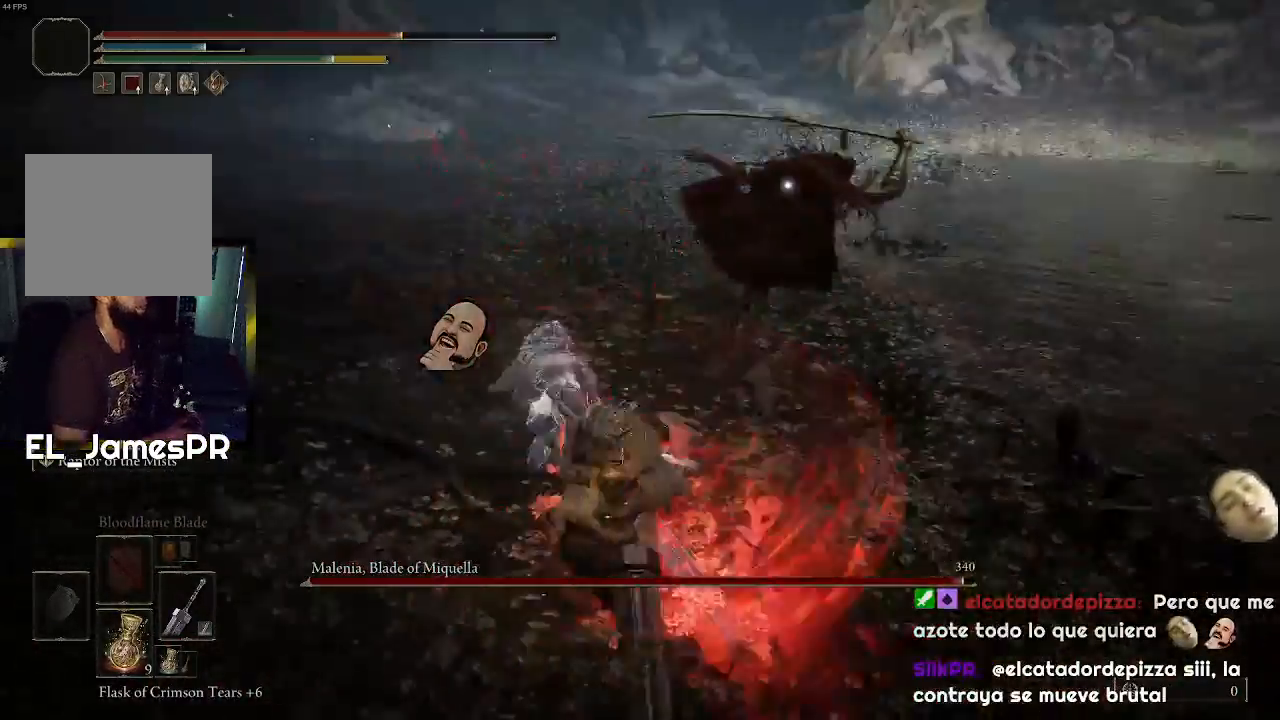
{"buttons": [], "left_stick": "center", "right_stick": "center", "events": [[167, "R1", "up"]]}
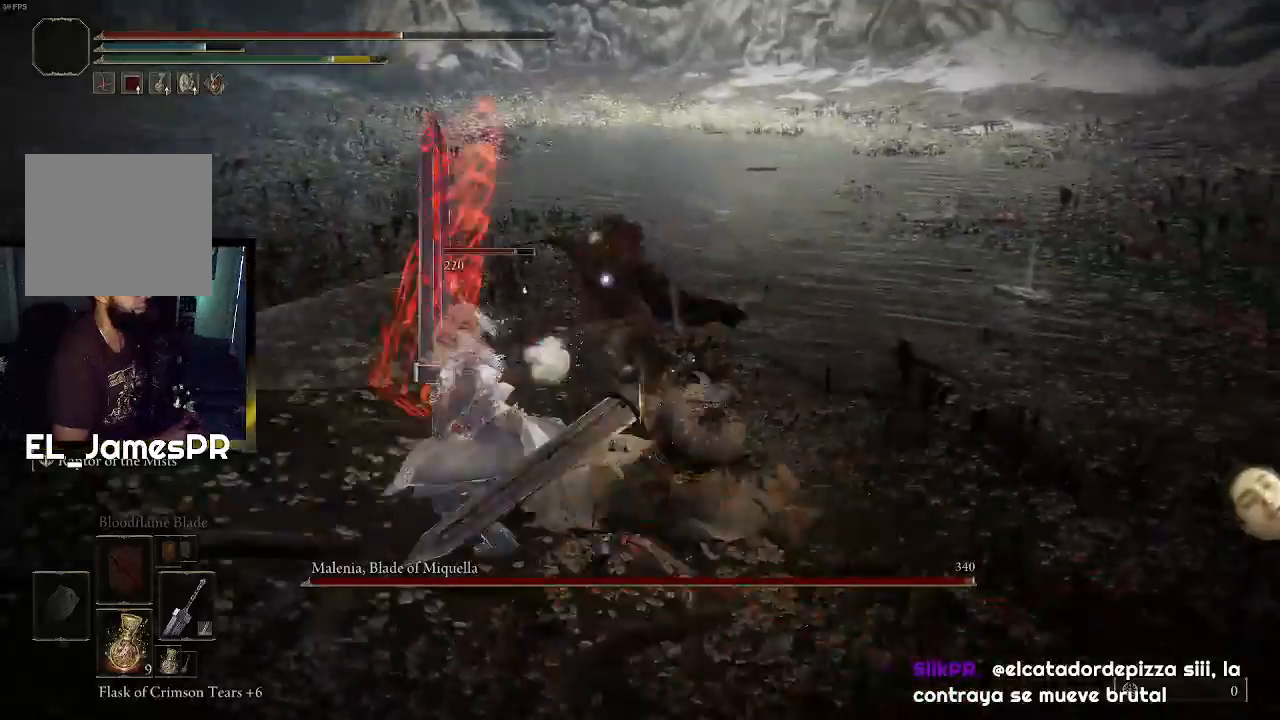
{"buttons": [], "left_stick": "right", "right_stick": "center", "events": [[500, "left_stick", "right"]]}
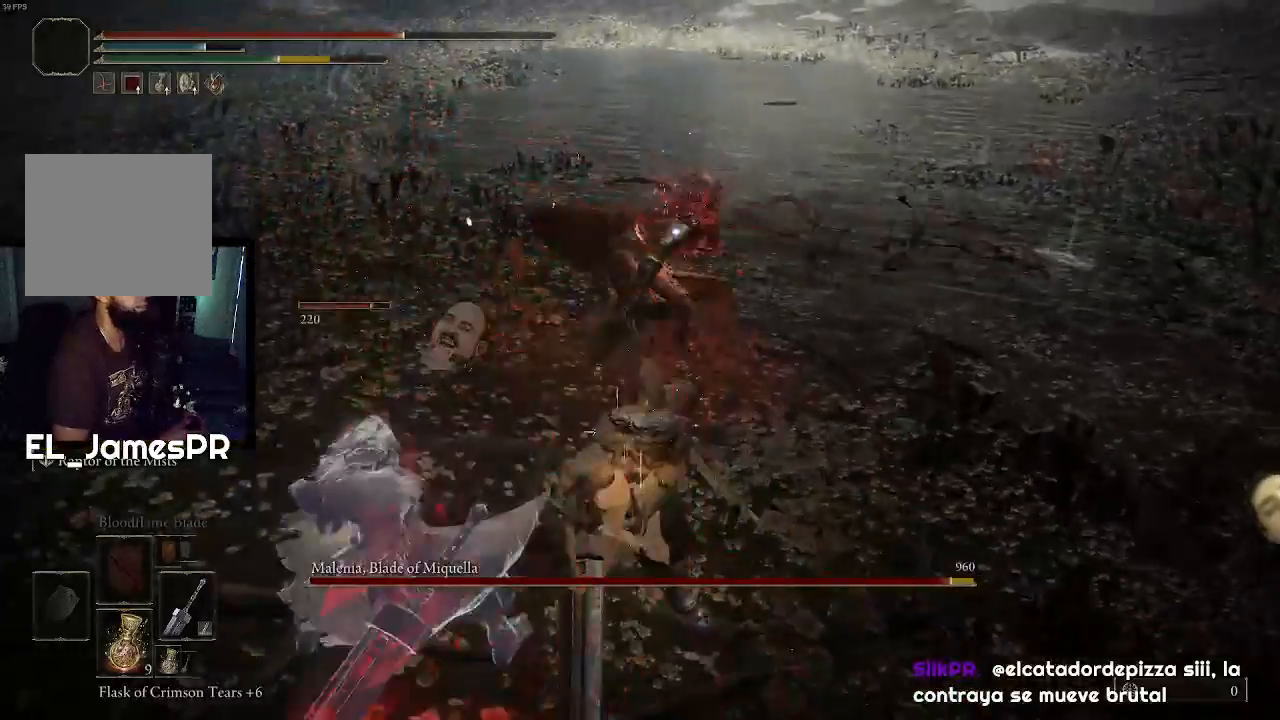
{"buttons": [], "left_stick": "right", "right_stick": "center", "events": [[233, "CIRCLE", "down"], [500, "CIRCLE", "up"]]}
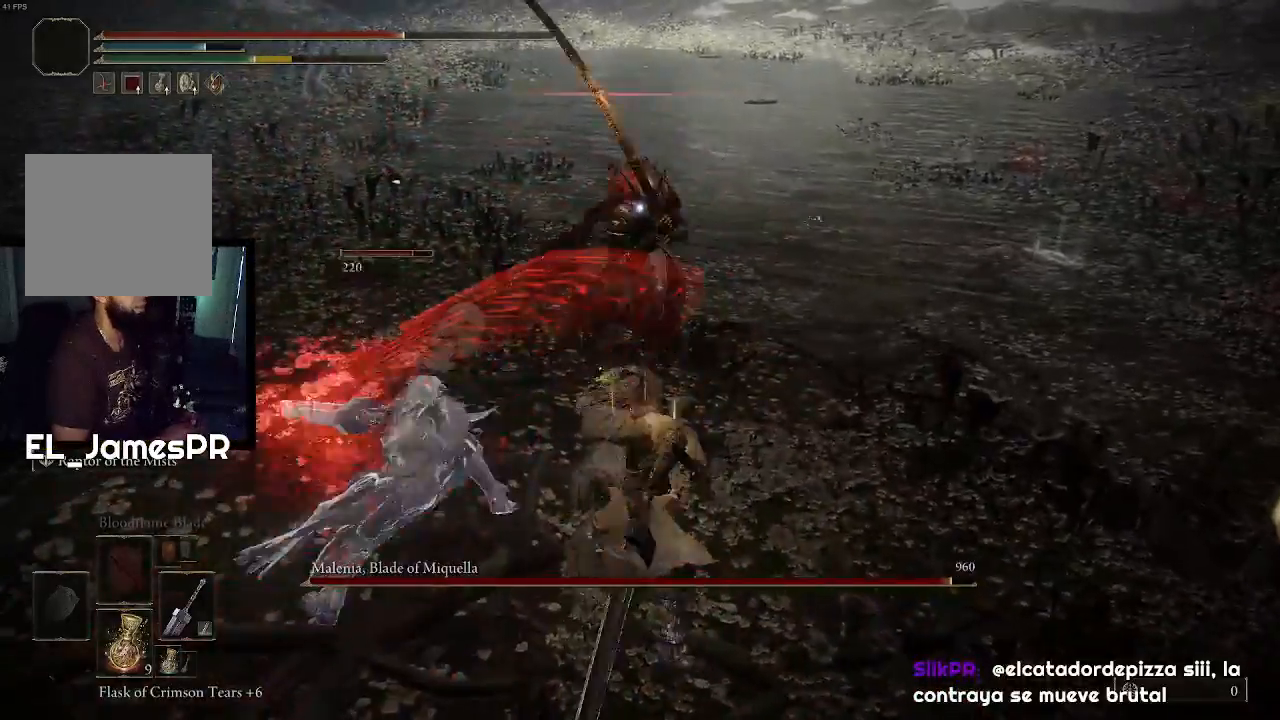
{"buttons": ["CIRCLE"], "left_stick": "right", "right_stick": "center", "events": [[67, "CIRCLE", "down"], [200, "CIRCLE", "up"], [467, "CIRCLE", "down"]]}
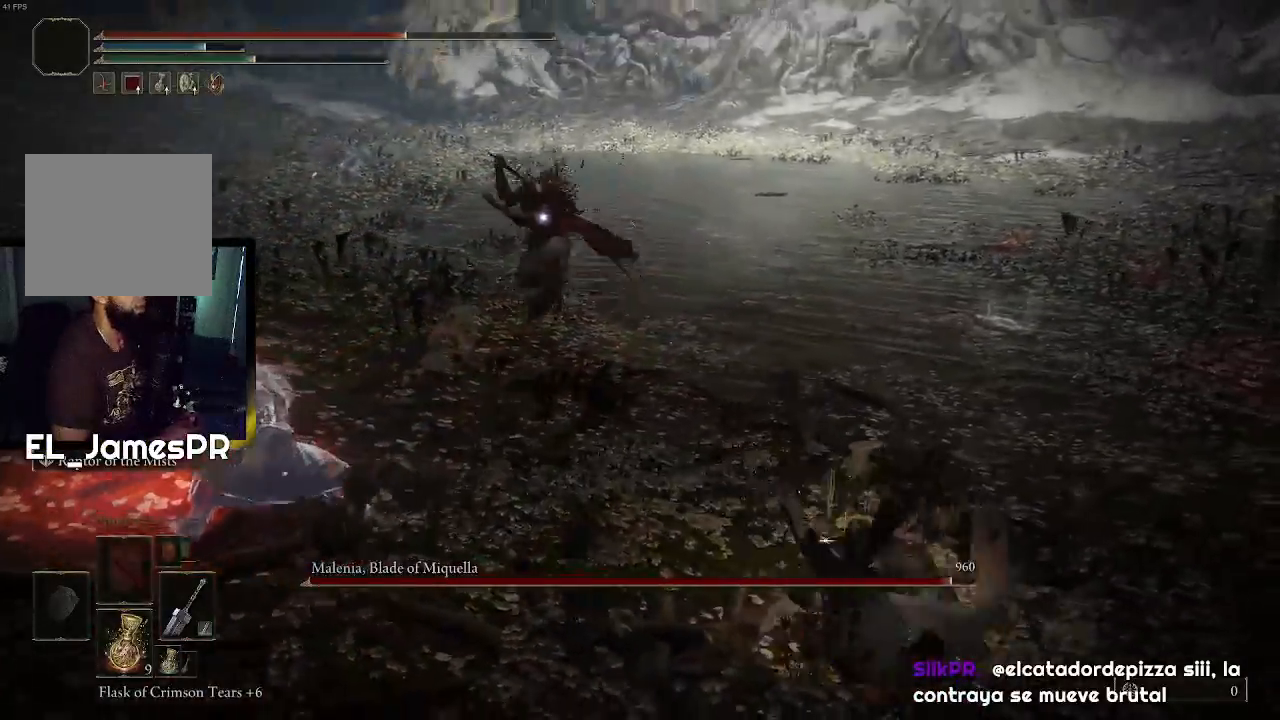
{"buttons": [], "left_stick": "right", "right_stick": "center", "events": [[100, "CIRCLE", "up"], [167, "CIRCLE", "down"], [300, "CIRCLE", "up"]]}
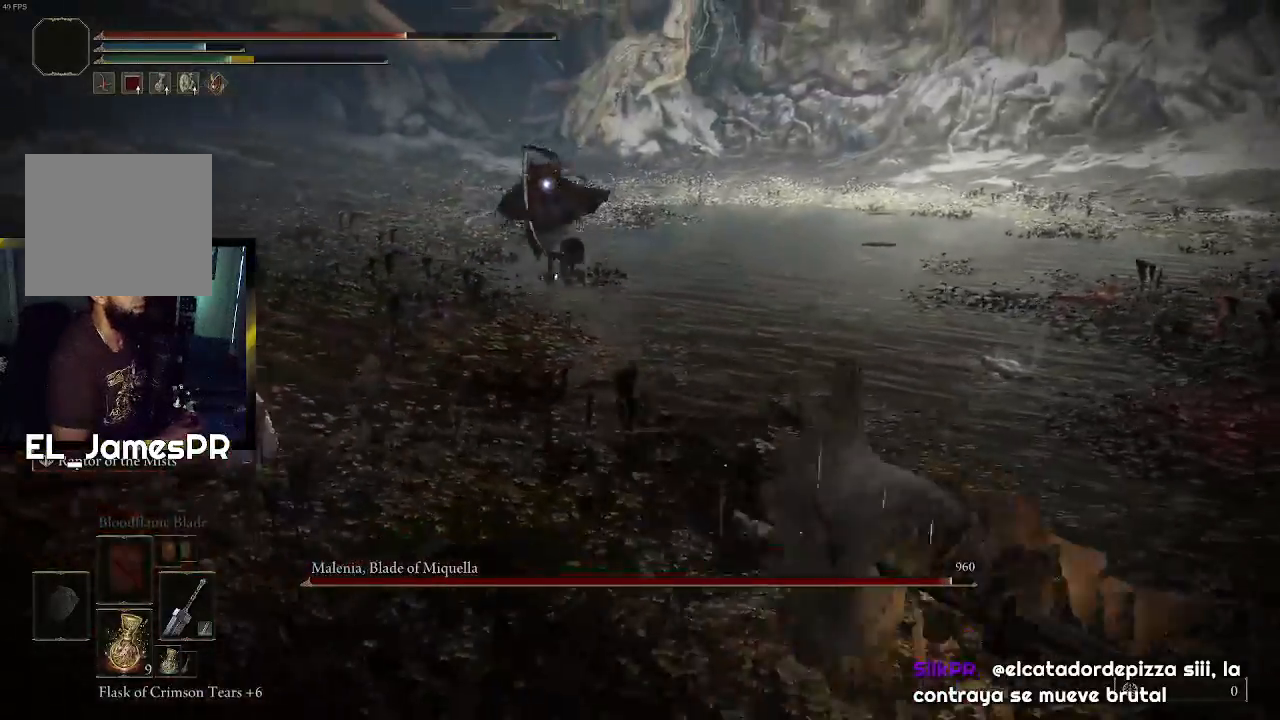
{"buttons": [], "left_stick": "up-right", "right_stick": "center", "events": [[33, "left_stick", "up-right"], [367, "SQUARE", "down"], [500, "SQUARE", "up"]]}
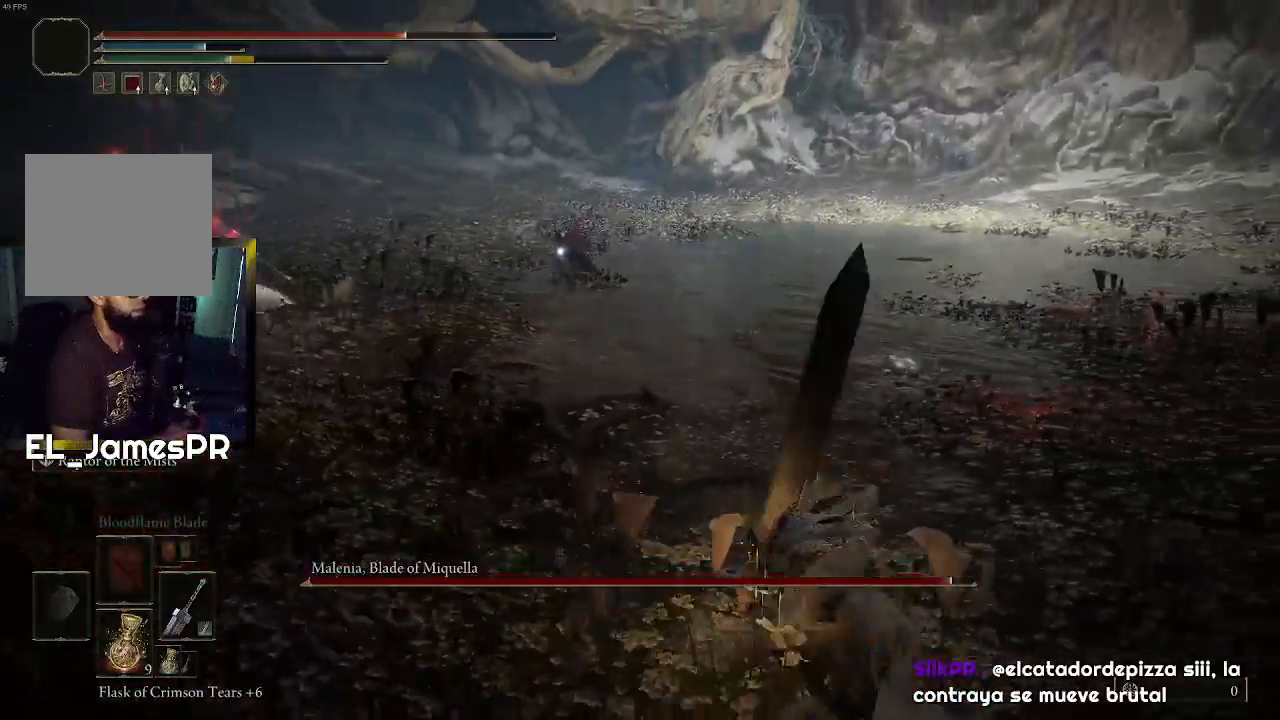
{"buttons": [], "left_stick": "up-right", "right_stick": "center", "events": []}
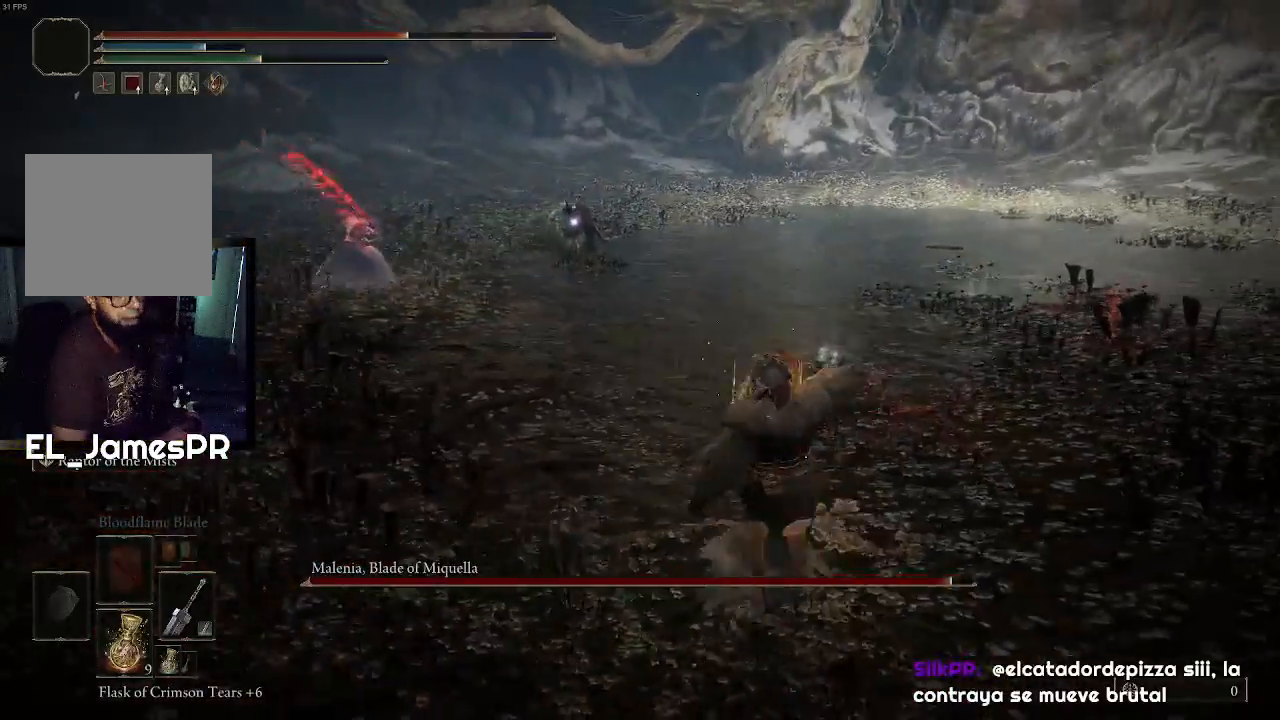
{"buttons": [], "left_stick": "right", "right_stick": "center", "events": [[300, "left_stick", "right"]]}
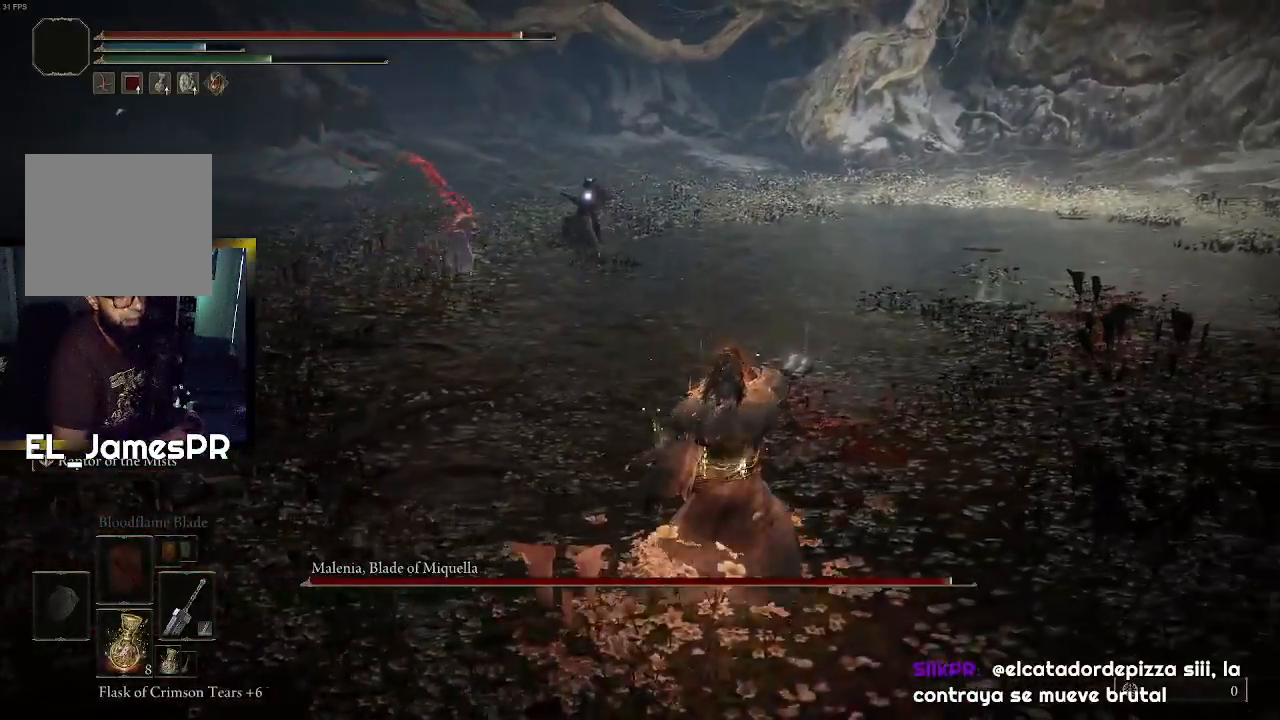
{"buttons": [], "left_stick": "up-right", "right_stick": "center", "events": [[200, "left_stick", "up-right"]]}
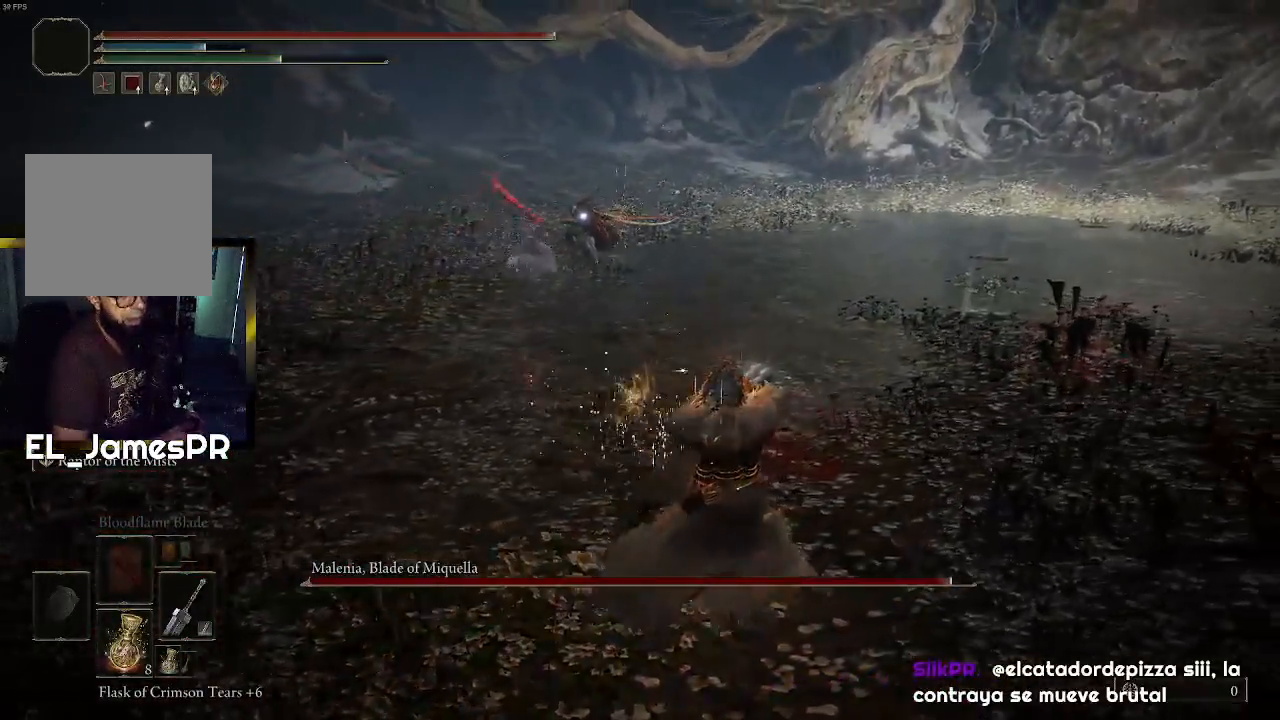
{"buttons": ["CIRCLE"], "left_stick": "up-right", "right_stick": "center", "events": [[300, "CIRCLE", "down"]]}
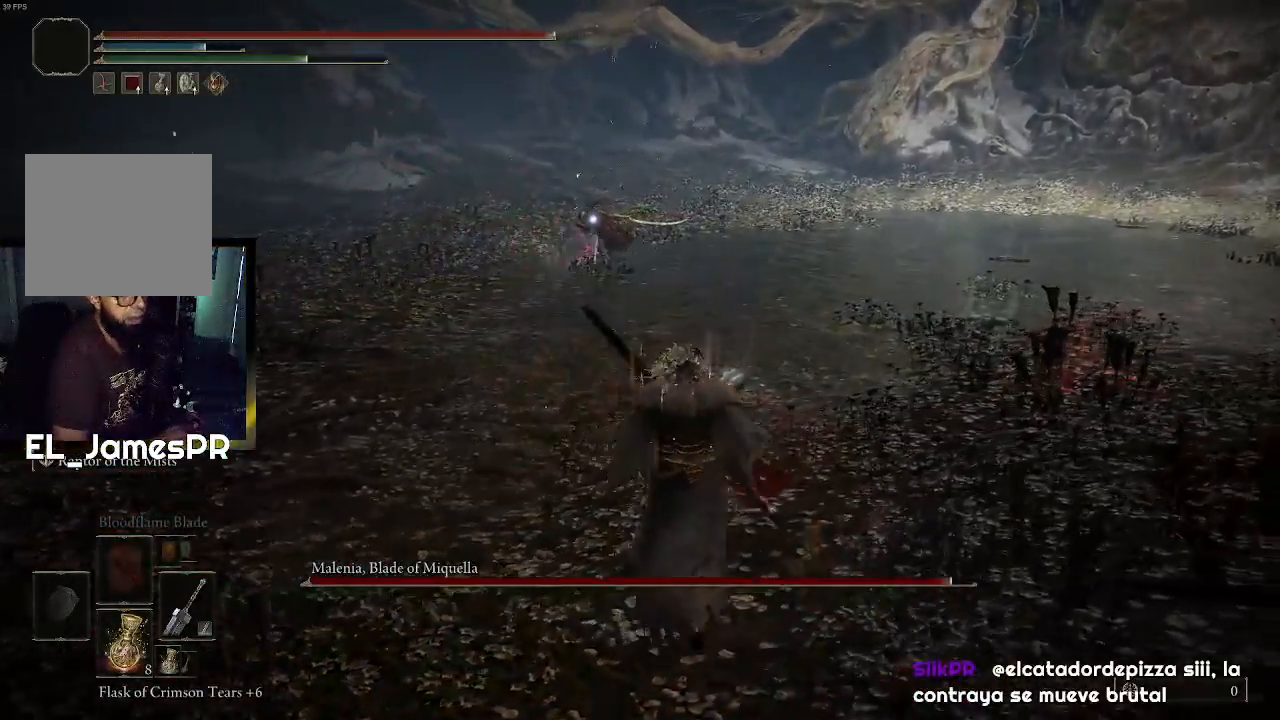
{"buttons": ["CIRCLE"], "left_stick": "up-right", "right_stick": "center", "events": []}
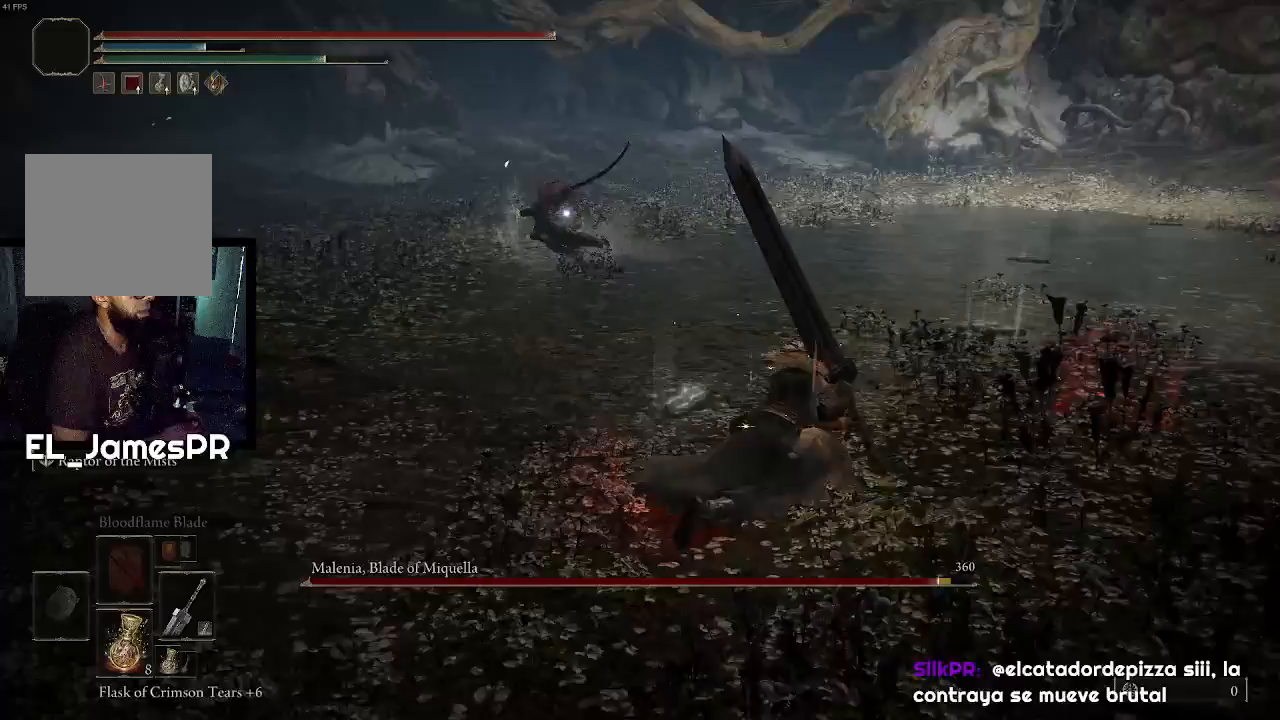
{"buttons": [], "left_stick": "up", "right_stick": "center", "events": [[367, "CIRCLE", "up"], [367, "left_stick", "up"]]}
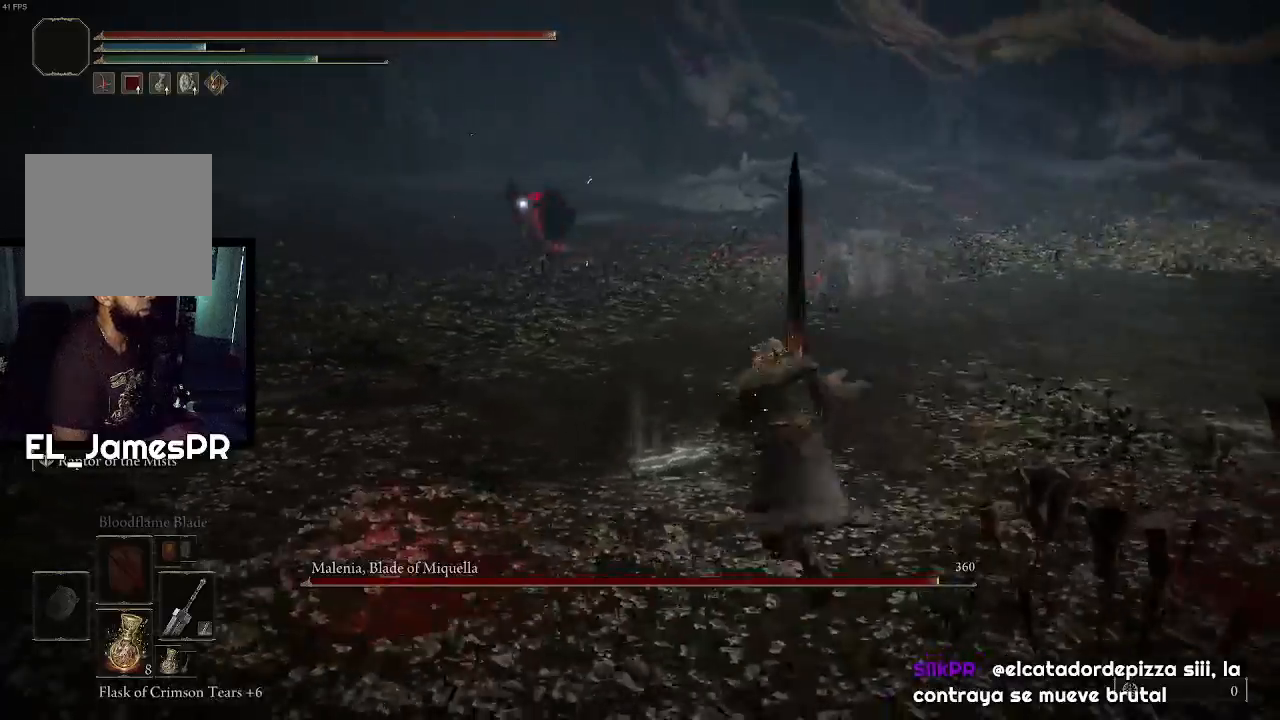
{"buttons": [], "left_stick": "up", "right_stick": "center", "events": [[67, "R1", "down"], [67, "TRIANGLE", "down"], [300, "R1", "up"], [300, "TRIANGLE", "up"], [367, "L1", "down"], [467, "L1", "up"]]}
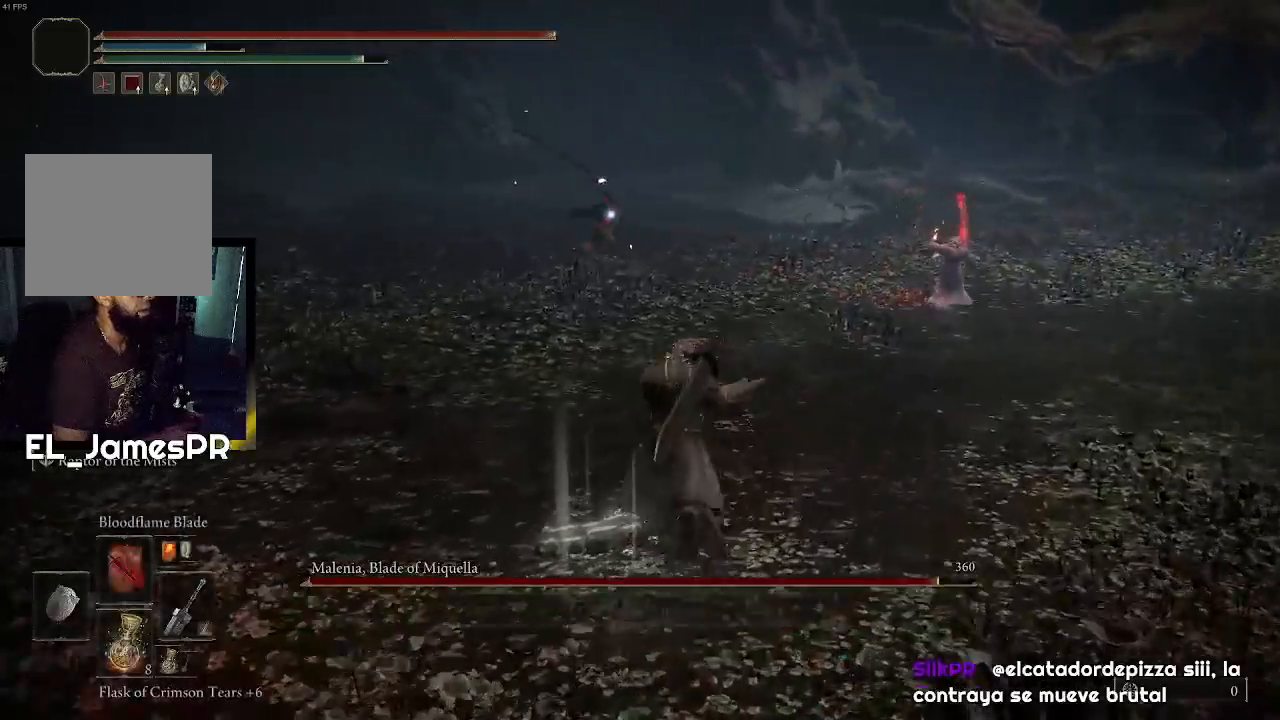
{"buttons": [], "left_stick": "up", "right_stick": "center", "events": [[33, "L1", "down"], [167, "L1", "up"], [200, "L1", "down"], [300, "L1", "up"]]}
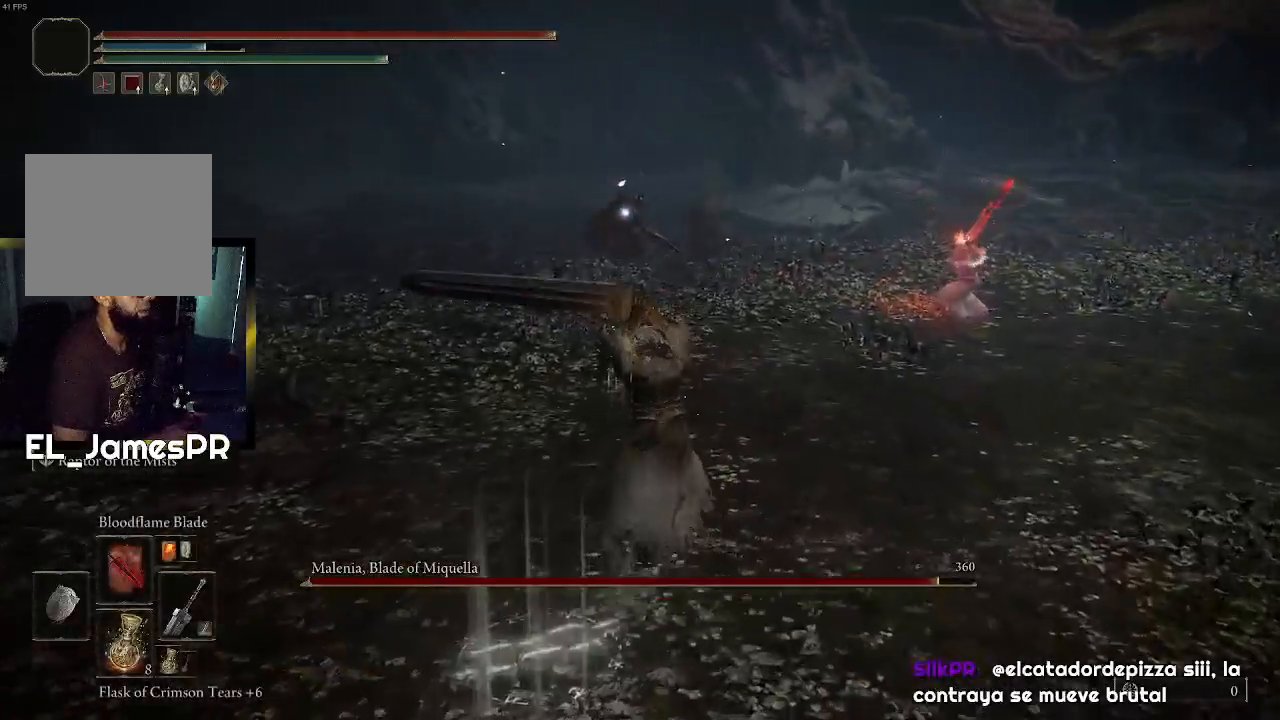
{"buttons": [], "left_stick": "up", "right_stick": "center", "events": []}
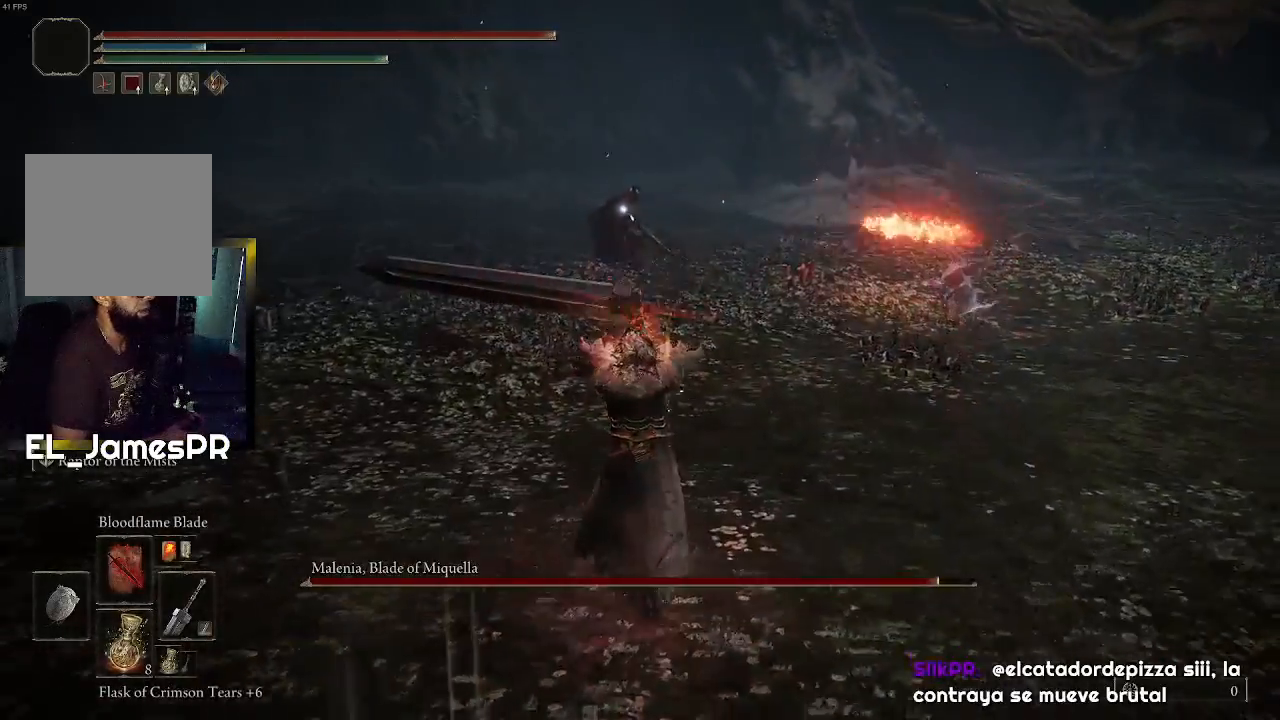
{"buttons": [], "left_stick": "up-left", "right_stick": "center", "events": [[167, "left_stick", "center"], [233, "left_stick", "left"], [367, "left_stick", "up-left"]]}